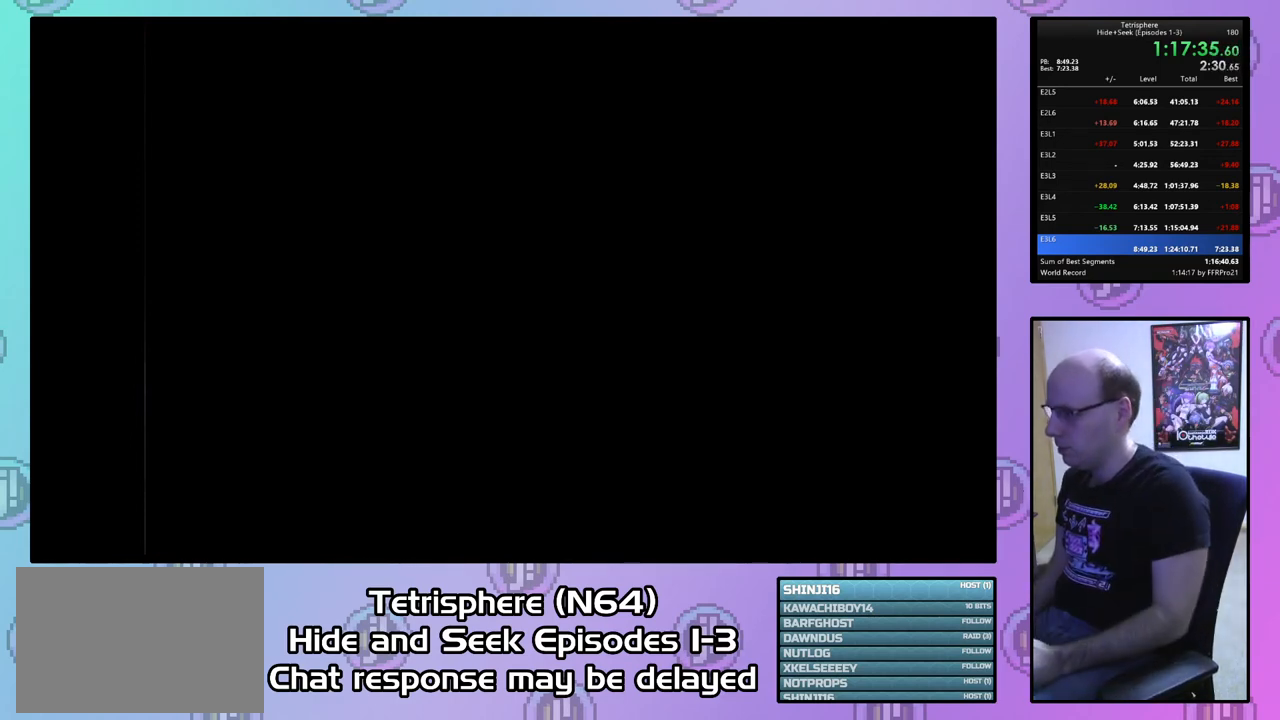
Gameplay with a controller (PlayStation layout); each line is a JSON object with the inputs held at the frame after it. "events" lists button and stick changes between this image and that frame as [ms after this image, input, new state], when the widget could be followed in between. Not read: left_stick.
{"buttons": ["CROSS", "CIRCLE"], "right_stick": "center", "events": [[67, "CIRCLE", "up"], [67, "CROSS", "up"], [133, "CIRCLE", "down"], [133, "CROSS", "down"], [233, "CIRCLE", "up"], [233, "CROSS", "up"], [300, "CIRCLE", "down"], [300, "CROSS", "down"], [400, "CIRCLE", "up"], [400, "CROSS", "up"], [467, "CIRCLE", "down"], [467, "CROSS", "down"]]}
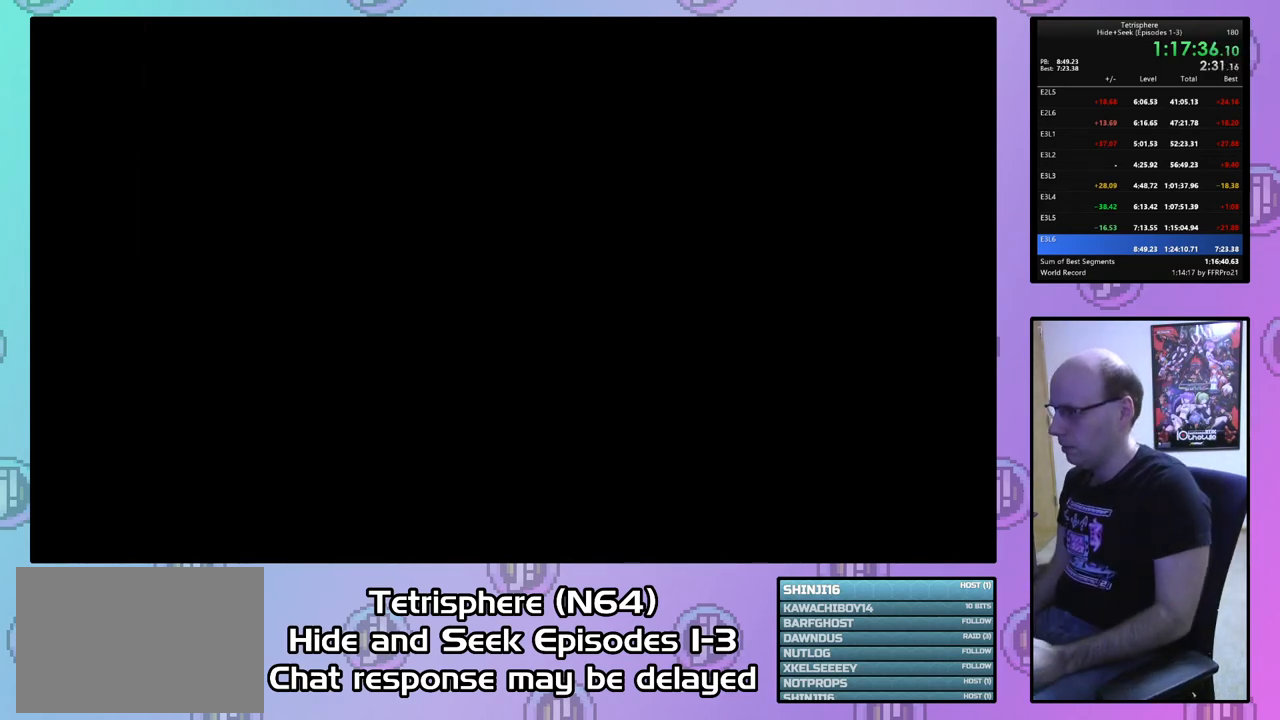
{"buttons": ["CROSS", "CIRCLE"], "right_stick": "center", "events": [[67, "CIRCLE", "up"], [67, "CROSS", "up"], [133, "CIRCLE", "down"], [133, "CROSS", "down"], [233, "CIRCLE", "up"], [233, "CROSS", "up"], [300, "CIRCLE", "down"], [300, "CROSS", "down"], [367, "CROSS", "up"], [400, "CIRCLE", "up"], [433, "CIRCLE", "down"], [433, "CROSS", "down"]]}
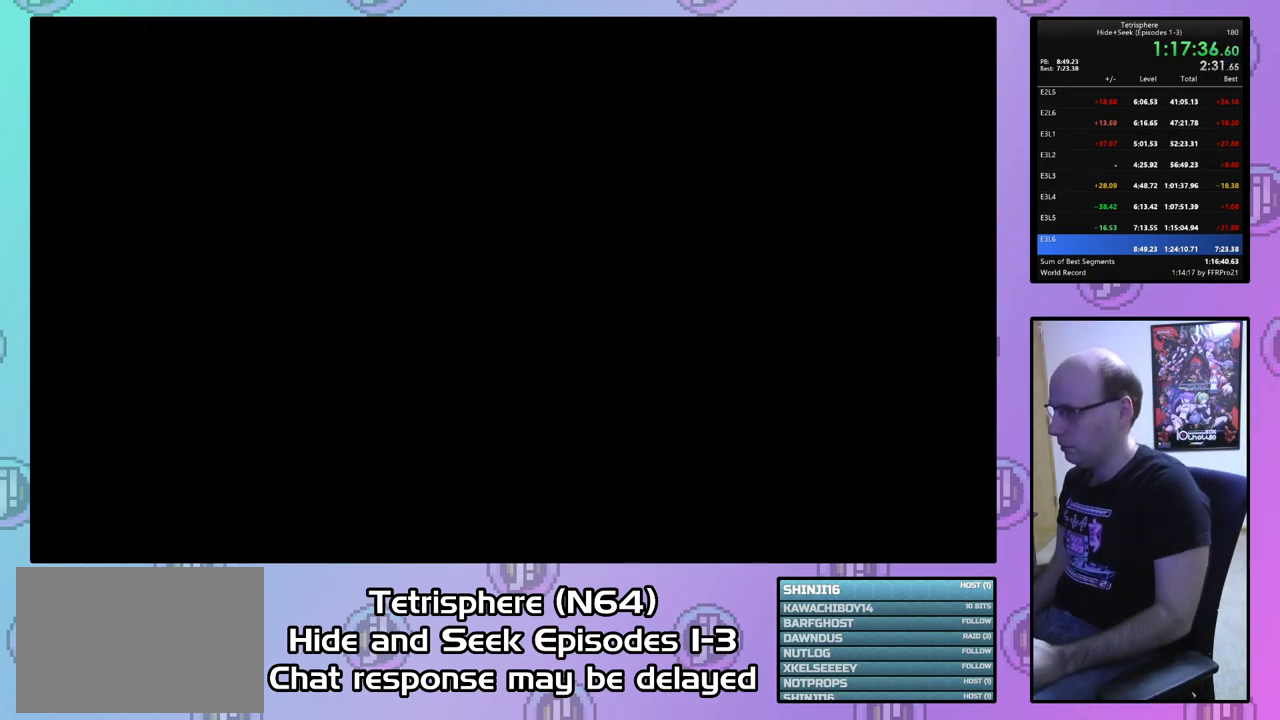
{"buttons": ["CROSS", "CIRCLE"], "right_stick": "center", "events": [[67, "CIRCLE", "up"], [67, "CROSS", "up"], [100, "CIRCLE", "down"], [100, "CROSS", "down"], [200, "CROSS", "up"], [233, "CIRCLE", "up"], [267, "CIRCLE", "down"], [267, "CROSS", "down"], [367, "CROSS", "up"], [400, "CIRCLE", "up"], [433, "CIRCLE", "down"], [433, "CROSS", "down"]]}
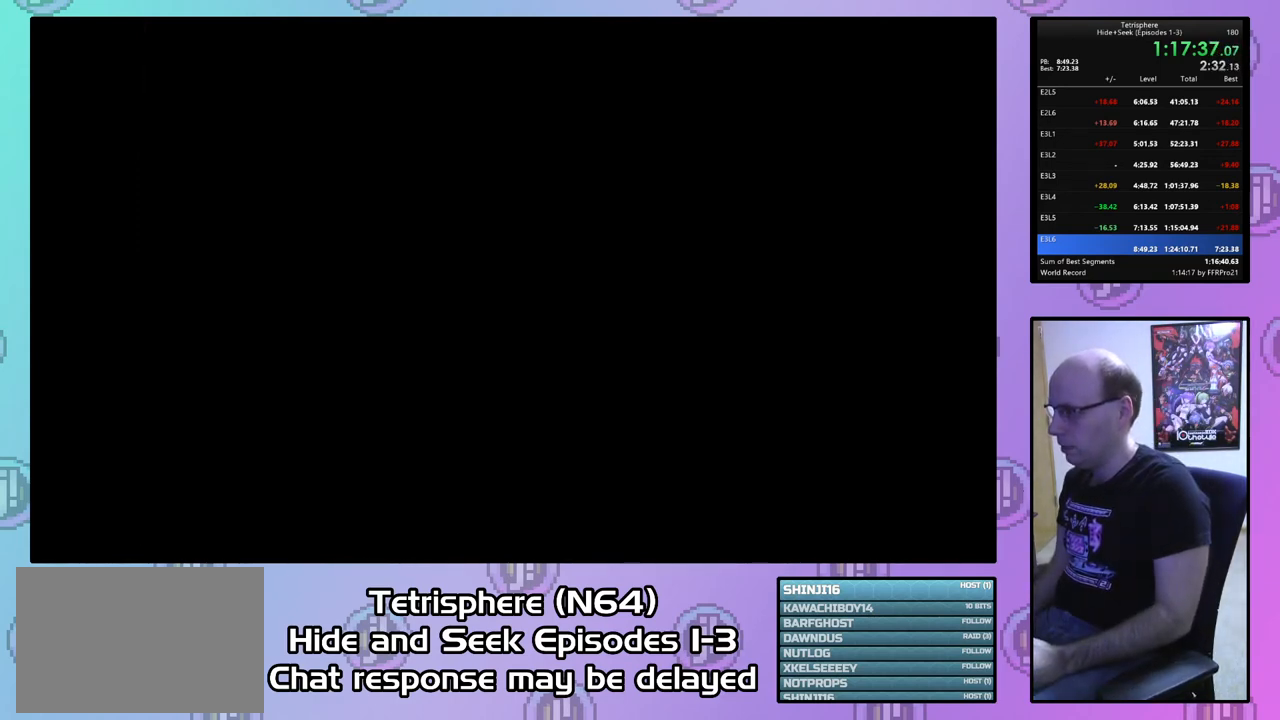
{"buttons": [], "right_stick": "center", "events": [[33, "CIRCLE", "up"], [33, "CROSS", "up"], [67, "CIRCLE", "down"], [67, "CROSS", "down"], [167, "CROSS", "up"], [200, "CIRCLE", "up"], [233, "CIRCLE", "down"], [233, "CROSS", "down"], [333, "CIRCLE", "up"], [333, "CROSS", "up"], [400, "CIRCLE", "down"], [400, "CROSS", "down"], [500, "CIRCLE", "up"], [500, "CROSS", "up"]]}
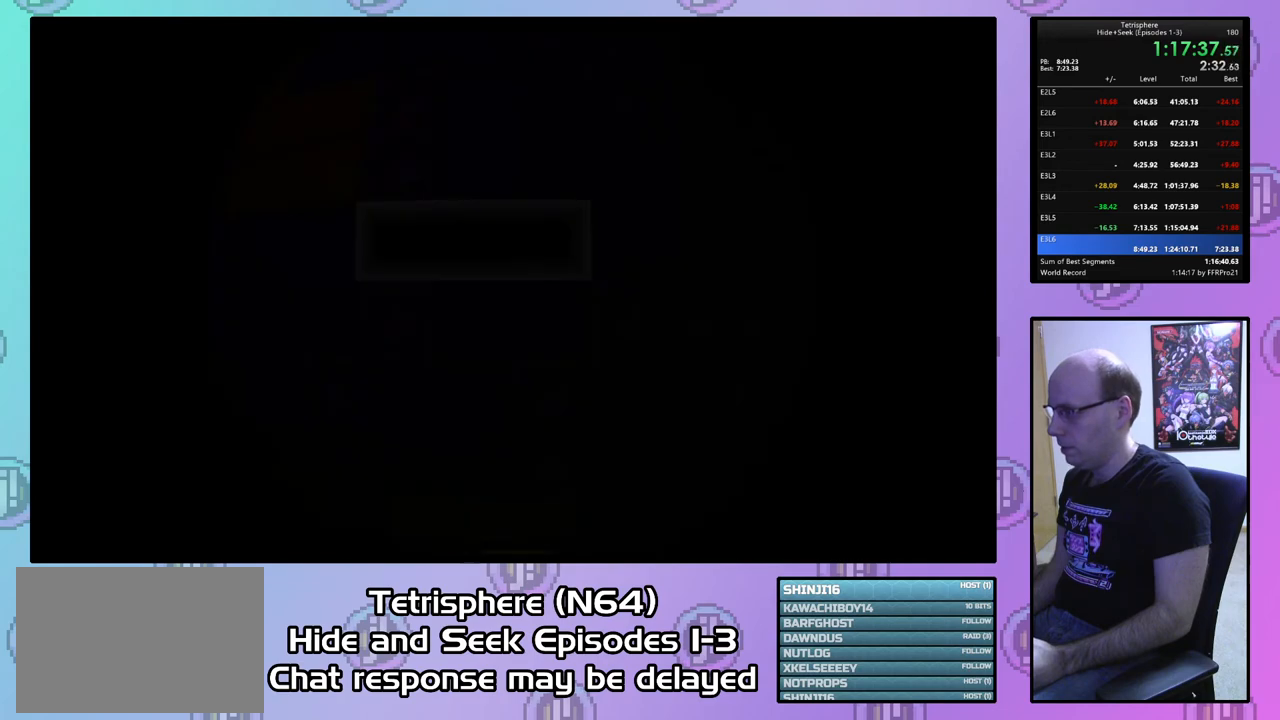
{"buttons": ["DPAD_LEFT"], "right_stick": "center", "events": [[500, "DPAD_LEFT", "down"]]}
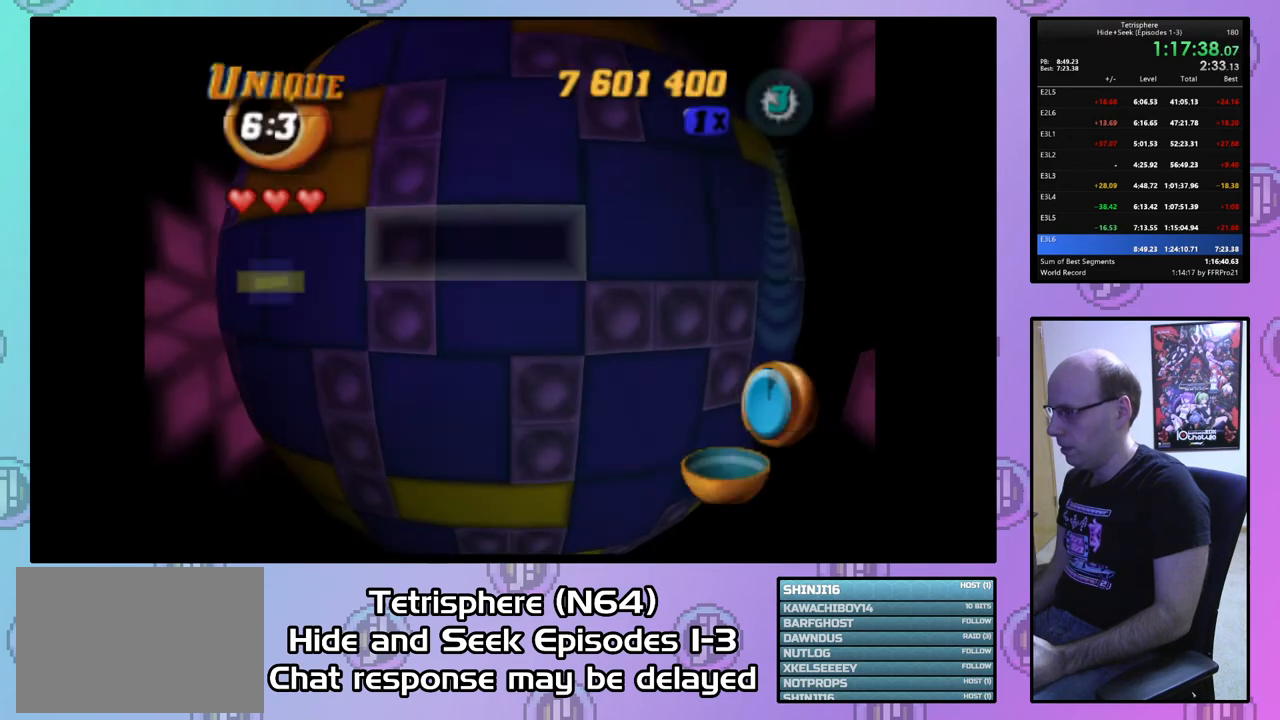
{"buttons": ["DPAD_LEFT"], "right_stick": "center", "events": [[67, "DPAD_LEFT", "up"], [200, "DPAD_UP", "down"], [300, "DPAD_UP", "up"], [400, "DPAD_LEFT", "down"]]}
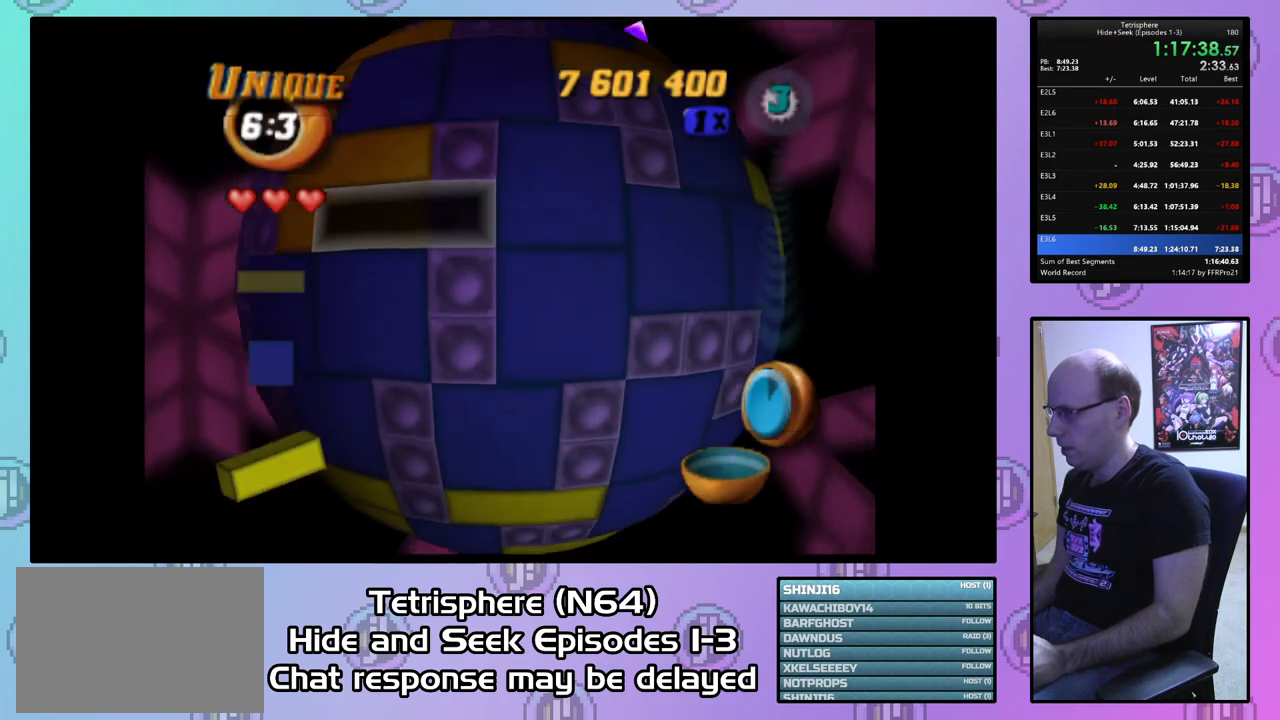
{"buttons": ["DPAD_UP", "DPAD_RIGHT"], "right_stick": "center", "events": [[33, "DPAD_LEFT", "up"], [67, "DPAD_LEFT", "down"], [167, "DPAD_LEFT", "up"], [233, "CIRCLE", "down"], [300, "DPAD_UP", "down"], [333, "CIRCLE", "up"], [467, "DPAD_RIGHT", "down"]]}
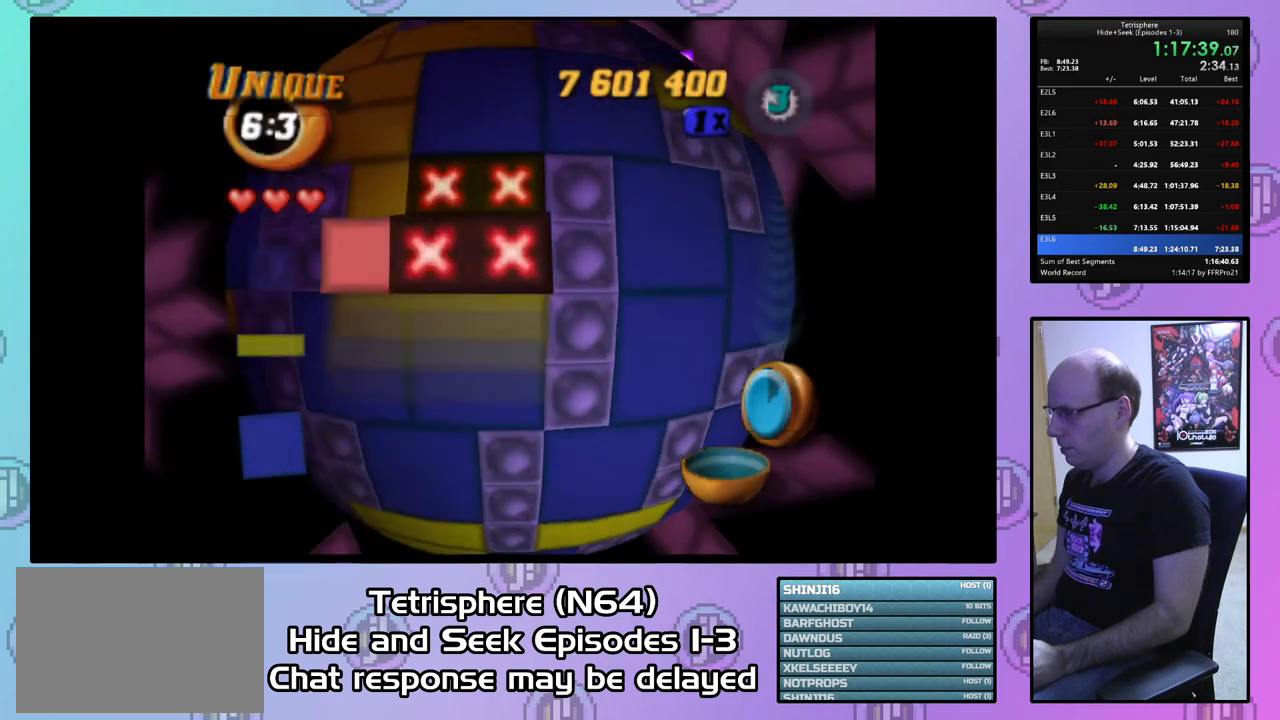
{"buttons": ["DPAD_UP", "DPAD_RIGHT"], "right_stick": "center", "events": []}
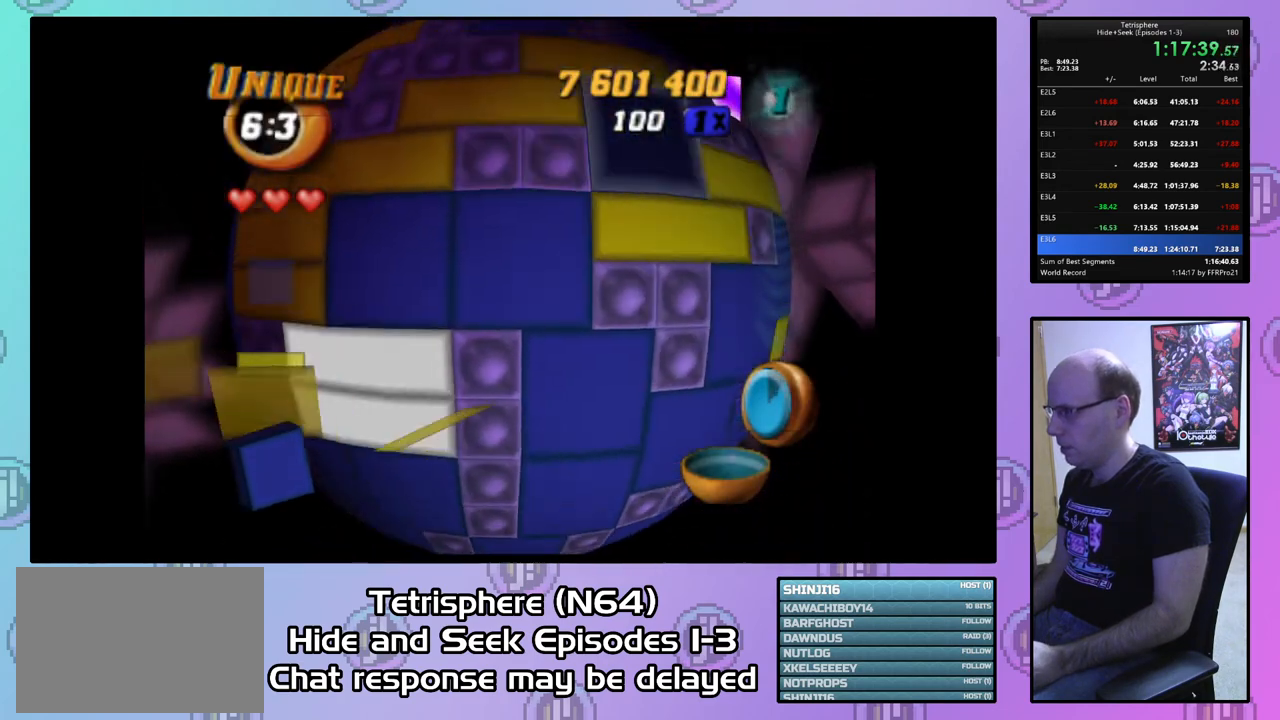
{"buttons": [], "right_stick": "center", "events": [[100, "DPAD_RIGHT", "up"], [133, "DPAD_UP", "up"], [333, "DPAD_RIGHT", "down"], [400, "DPAD_RIGHT", "up"]]}
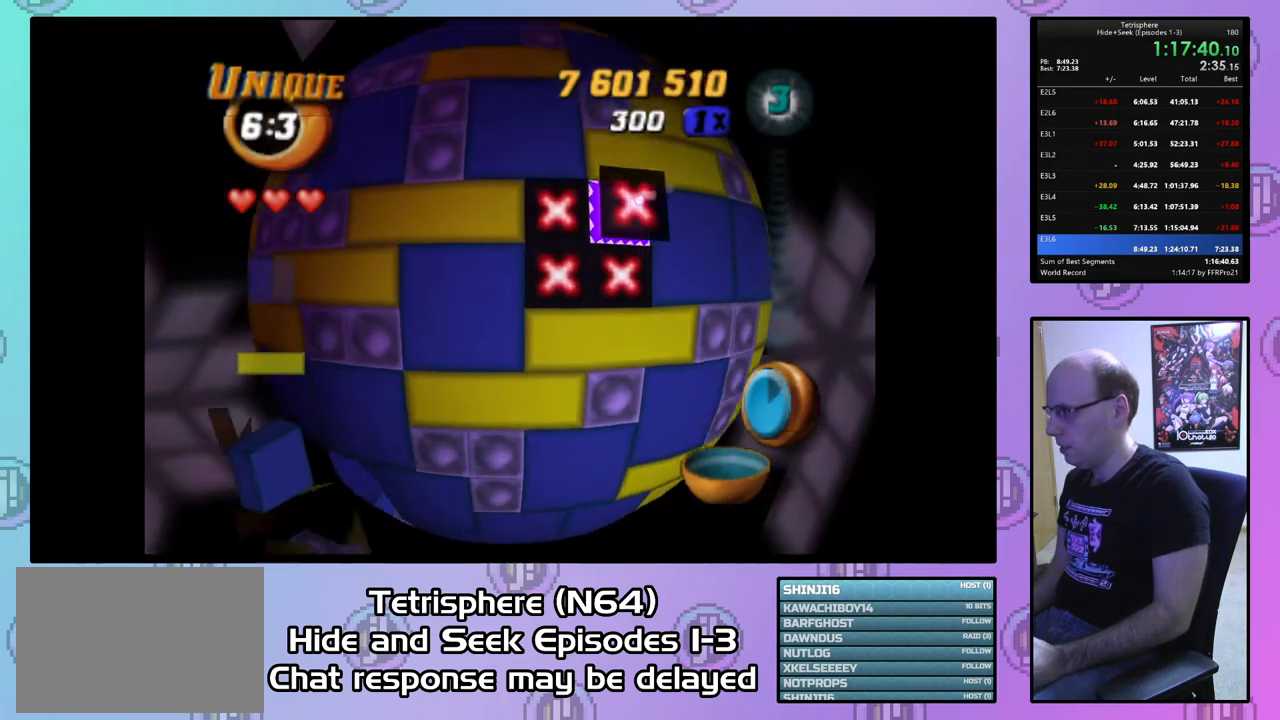
{"buttons": ["DPAD_RIGHT"], "right_stick": "center", "events": [[200, "SQUARE", "down"], [300, "SQUARE", "up"], [333, "DPAD_RIGHT", "down"], [400, "DPAD_RIGHT", "up"], [500, "DPAD_RIGHT", "down"]]}
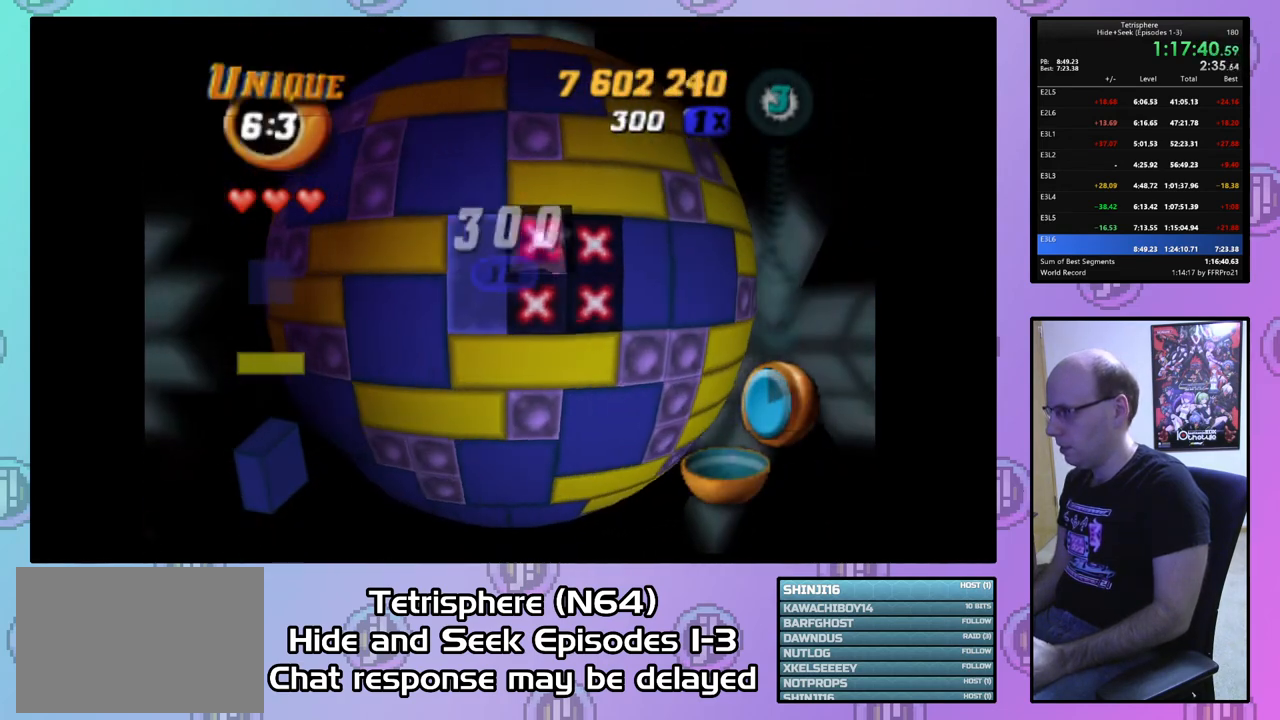
{"buttons": [], "right_stick": "center", "events": [[100, "DPAD_RIGHT", "up"], [300, "CIRCLE", "down"], [400, "CIRCLE", "up"], [467, "DPAD_UP", "down"], [500, "DPAD_UP", "up"]]}
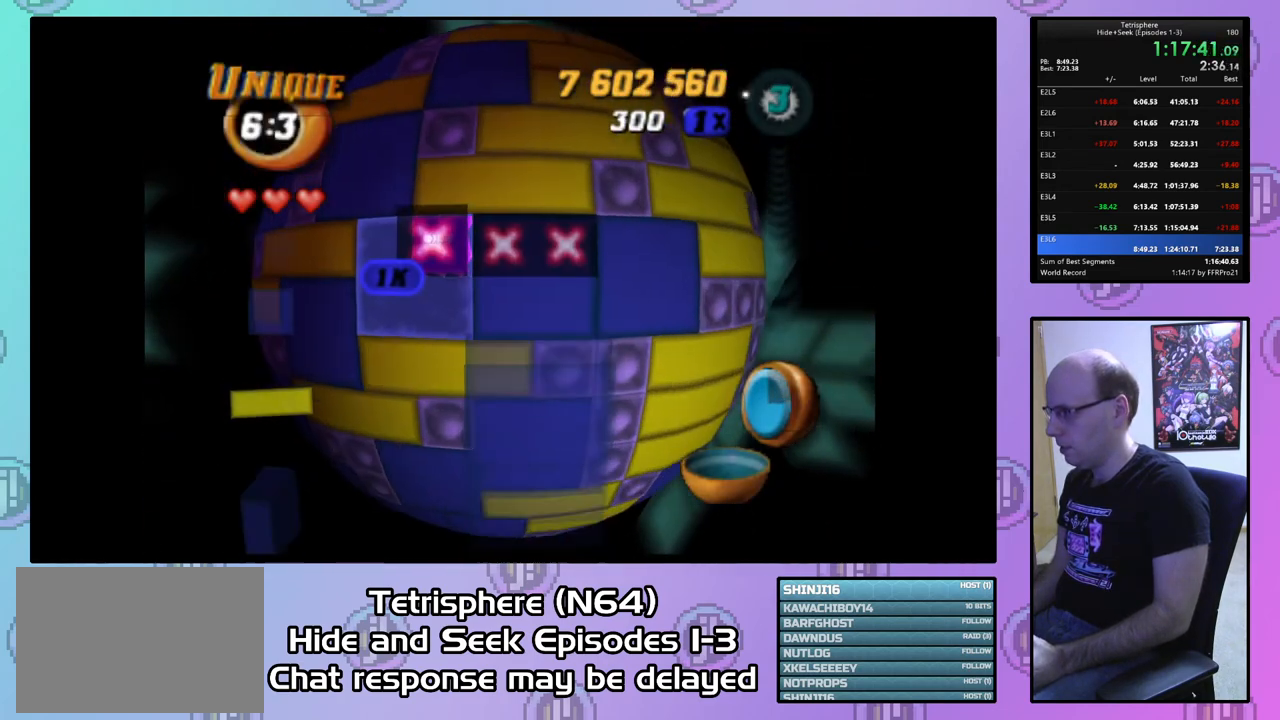
{"buttons": ["SQUARE"], "right_stick": "center", "events": [[133, "DPAD_UP", "down"], [200, "DPAD_UP", "up"], [333, "DPAD_RIGHT", "down"], [400, "SQUARE", "down"], [433, "DPAD_RIGHT", "up"]]}
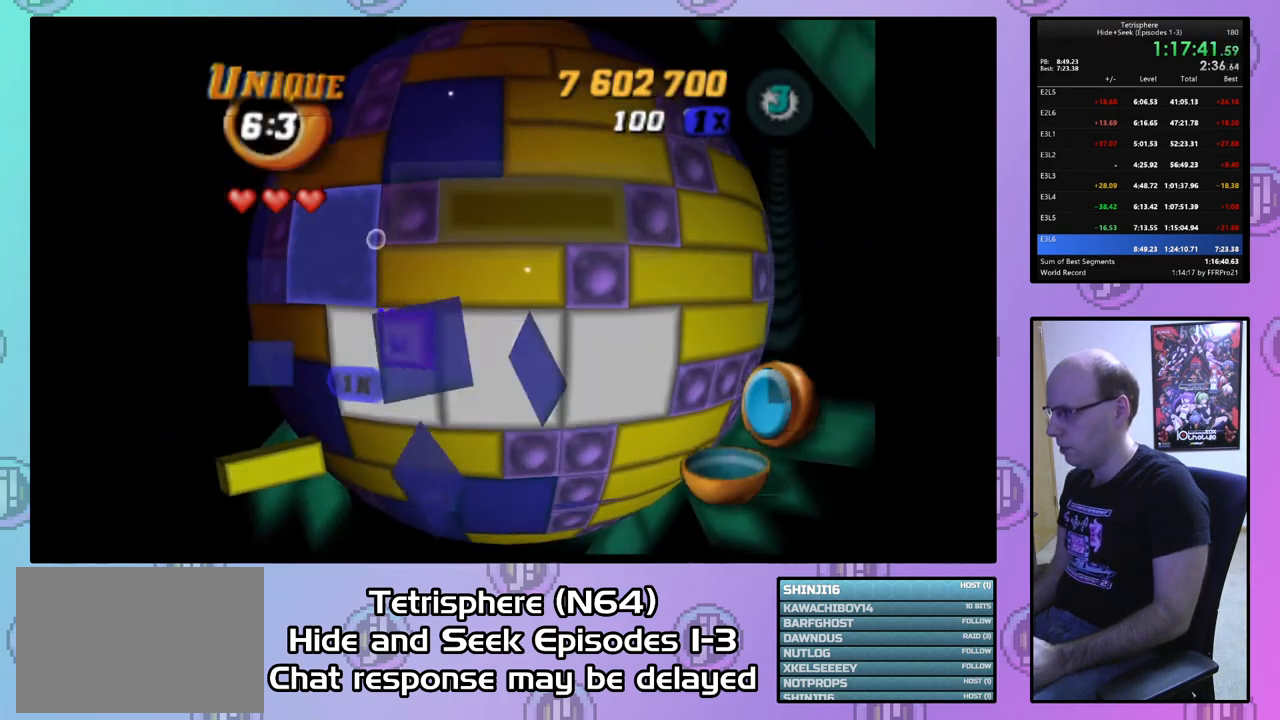
{"buttons": [], "right_stick": "center", "events": [[33, "DPAD_LEFT", "down"], [133, "DPAD_LEFT", "up"], [200, "SQUARE", "up"], [300, "CIRCLE", "down"], [400, "CIRCLE", "up"], [400, "DPAD_DOWN", "down"], [500, "DPAD_DOWN", "up"]]}
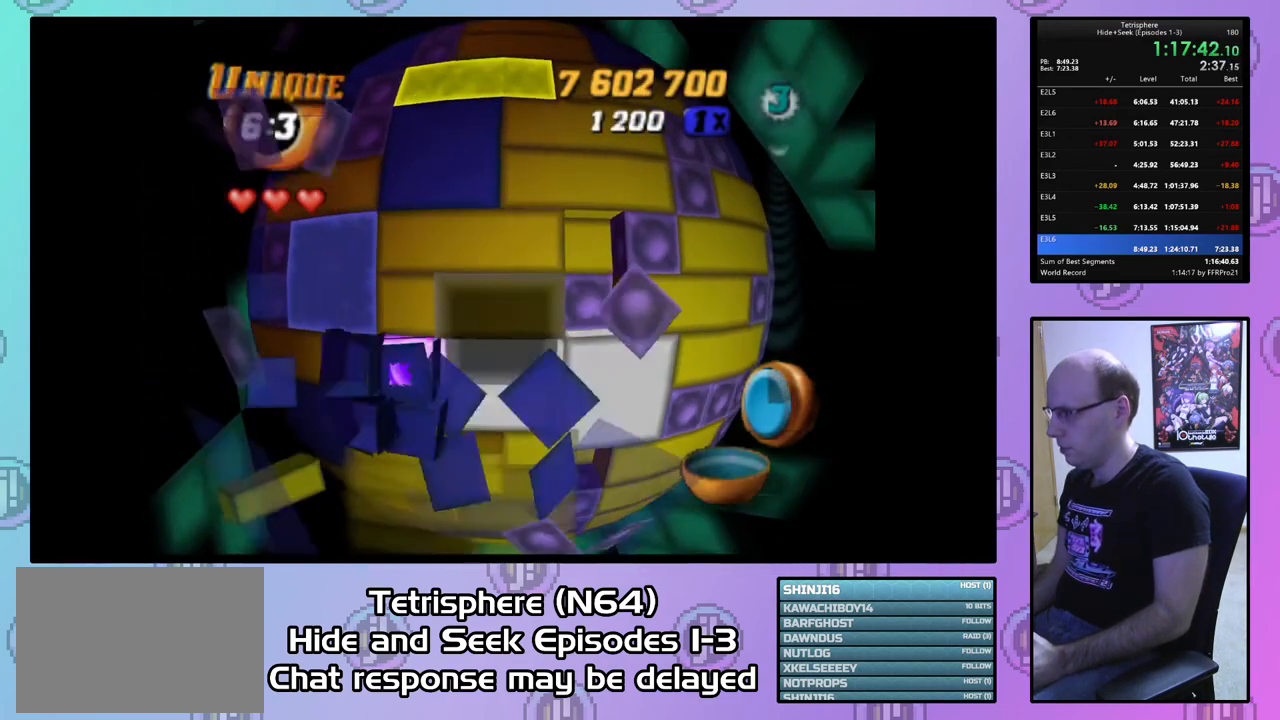
{"buttons": ["DPAD_LEFT"], "right_stick": "center", "events": [[133, "DPAD_LEFT", "down"], [233, "DPAD_LEFT", "up"], [333, "DPAD_LEFT", "down"], [400, "DPAD_LEFT", "up"], [500, "DPAD_LEFT", "down"]]}
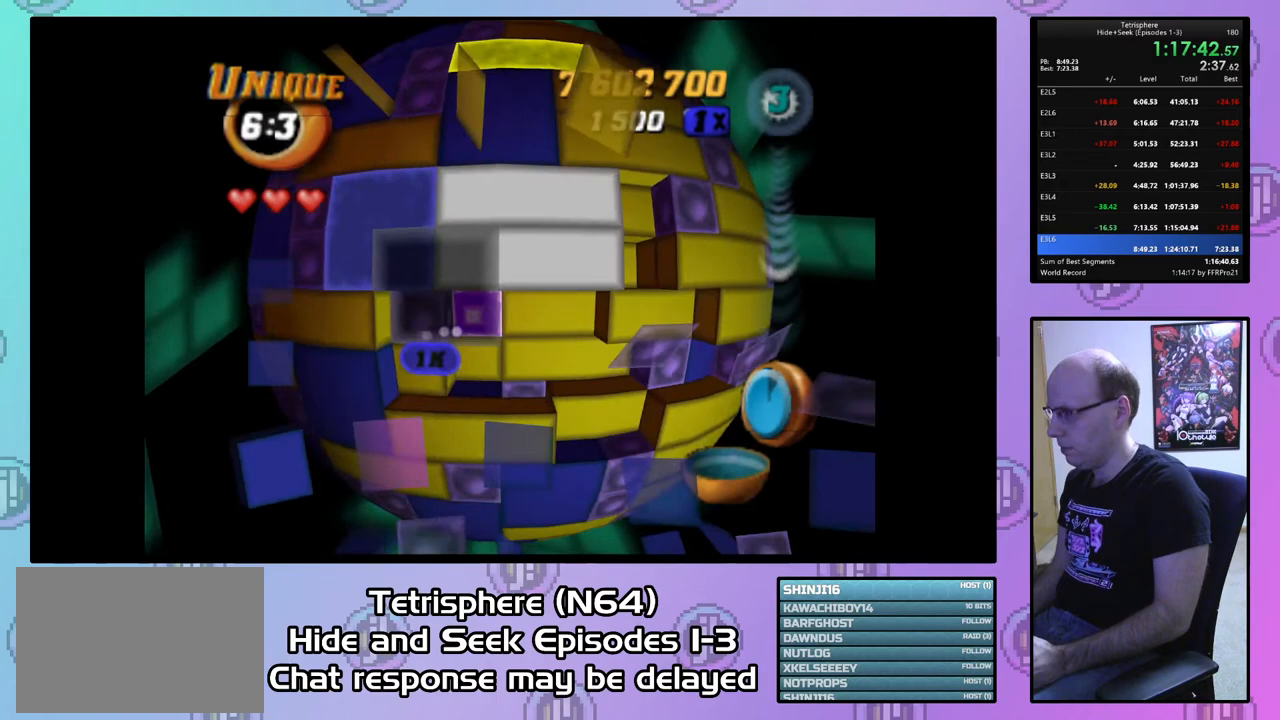
{"buttons": ["DPAD_RIGHT"], "right_stick": "center", "events": [[67, "DPAD_LEFT", "up"], [133, "DPAD_LEFT", "down"], [200, "DPAD_LEFT", "up"], [333, "DPAD_UP", "down"], [400, "DPAD_UP", "up"], [500, "DPAD_RIGHT", "down"]]}
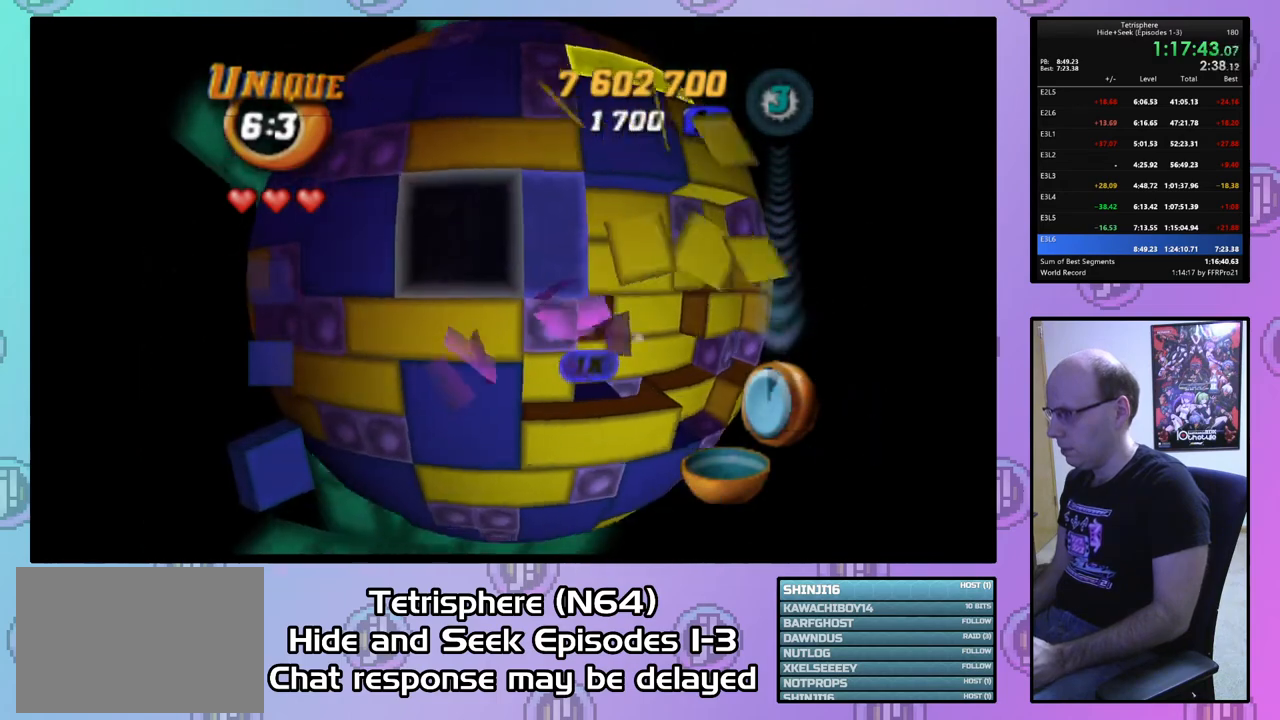
{"buttons": [], "right_stick": "center", "events": [[67, "SQUARE", "down"], [100, "DPAD_RIGHT", "up"], [233, "DPAD_LEFT", "down"], [333, "DPAD_LEFT", "up"], [433, "SQUARE", "up"]]}
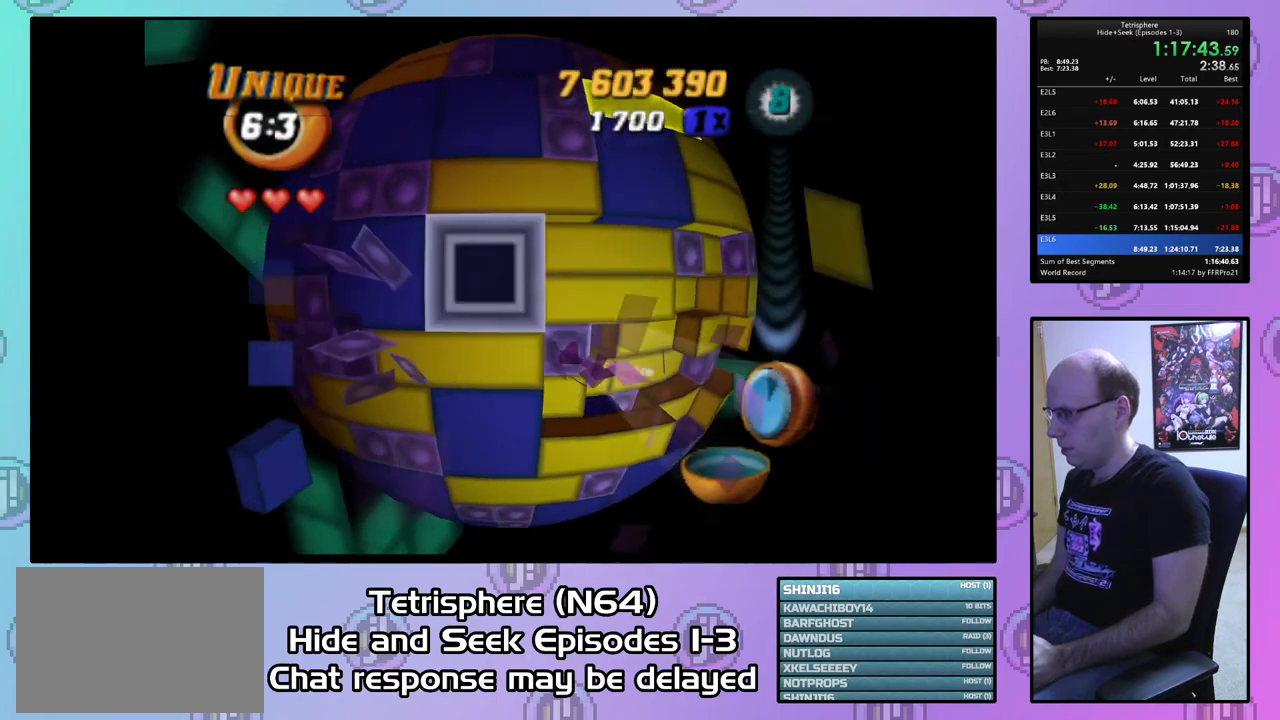
{"buttons": [], "right_stick": "center", "events": [[33, "CIRCLE", "down"], [133, "CIRCLE", "up"], [267, "DPAD_DOWN", "down"], [333, "DPAD_DOWN", "up"], [400, "DPAD_DOWN", "down"], [500, "DPAD_DOWN", "up"]]}
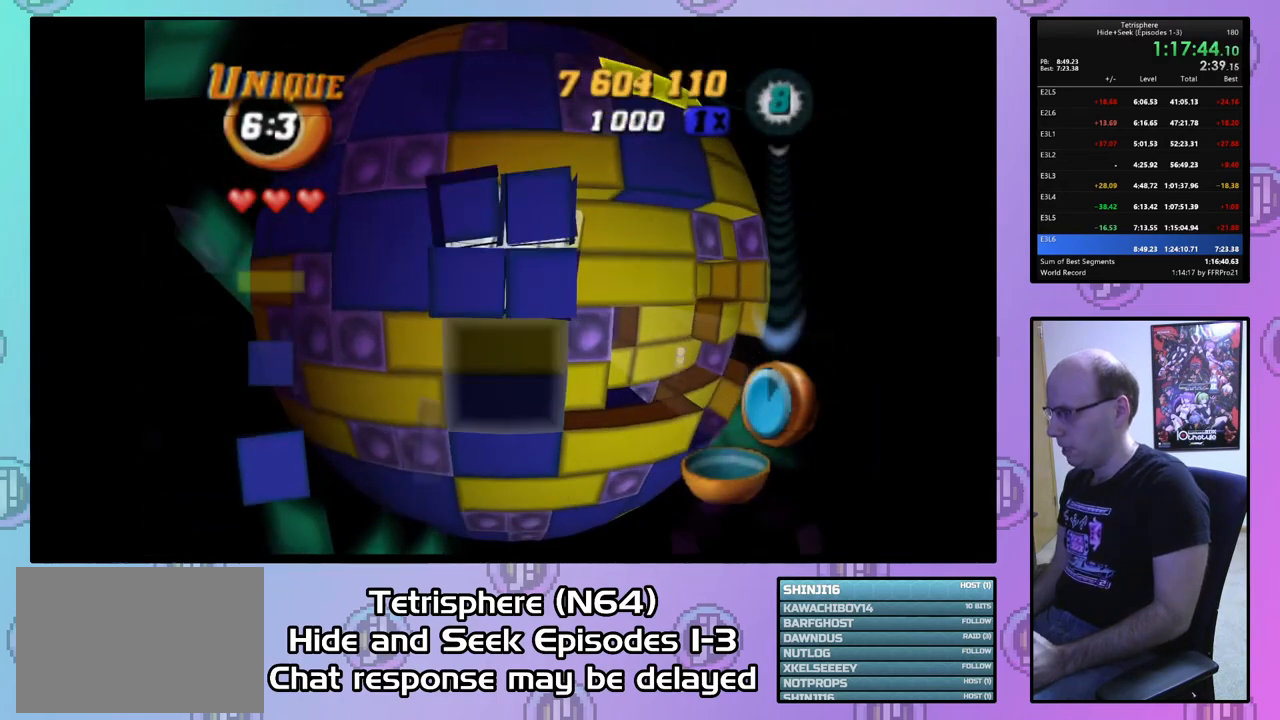
{"buttons": ["DPAD_UP"], "right_stick": "center", "events": [[167, "DPAD_UP", "down"]]}
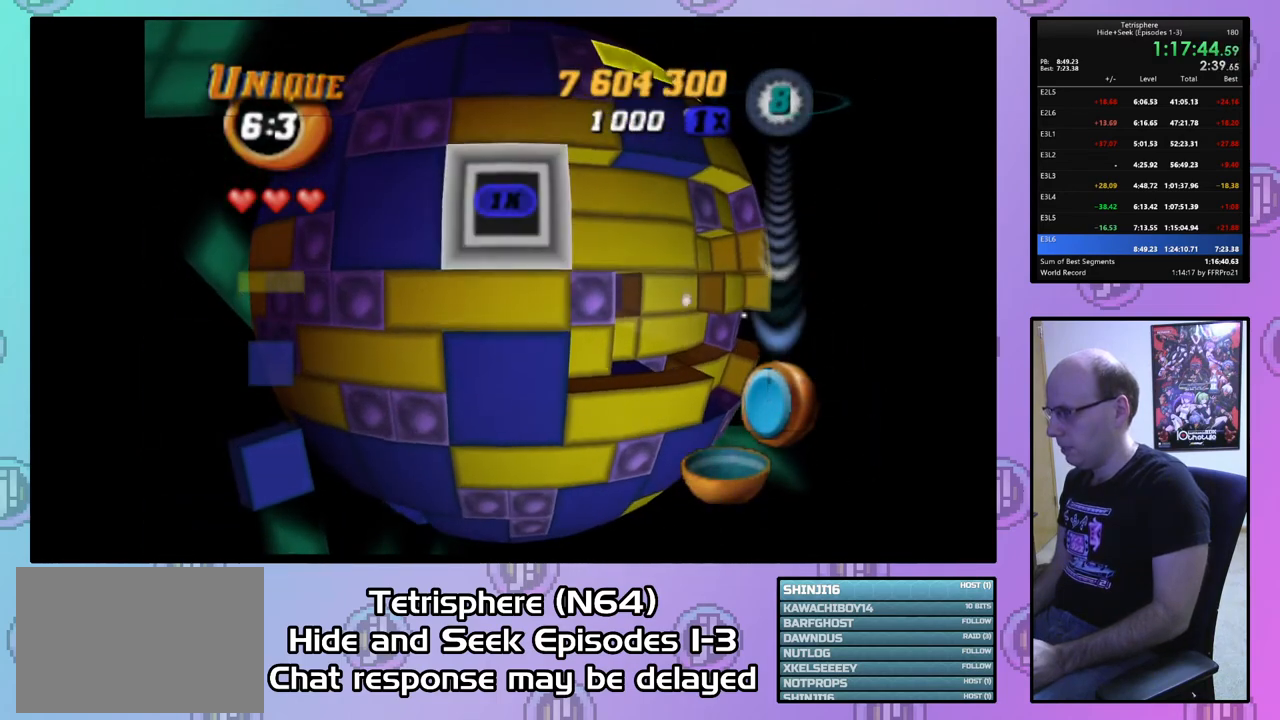
{"buttons": [], "right_stick": "center", "events": [[267, "DPAD_UP", "up"]]}
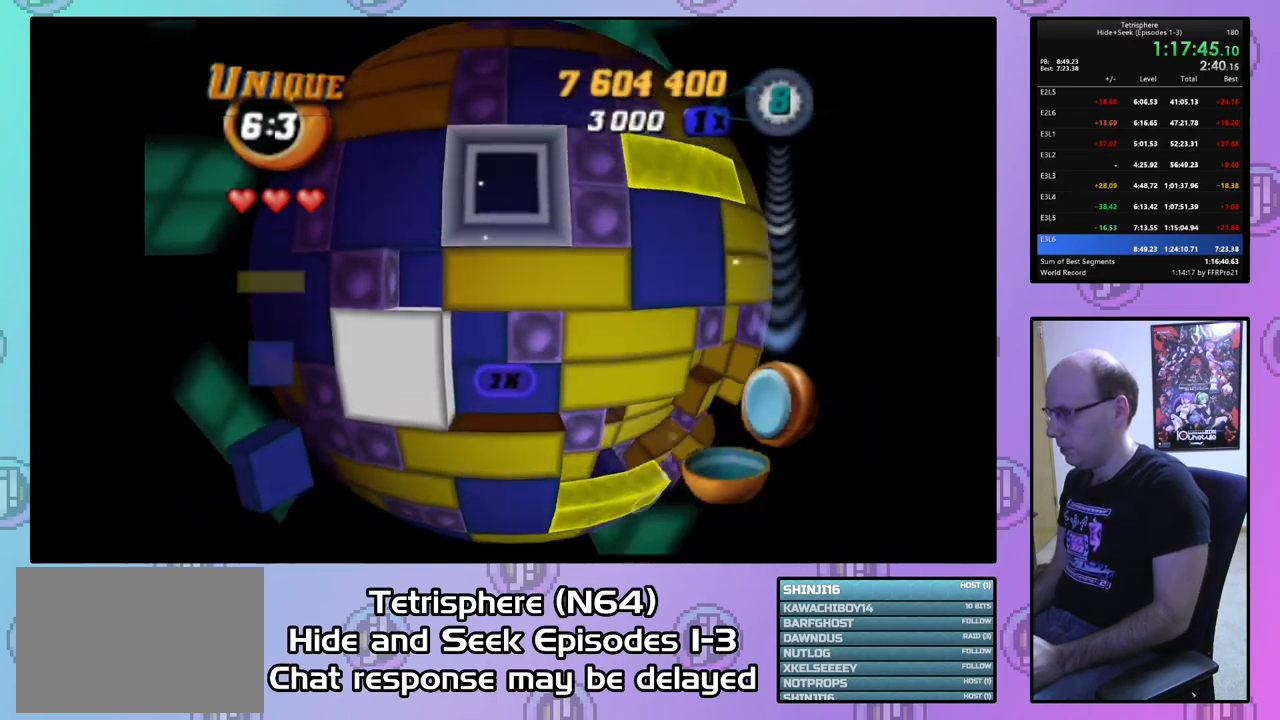
{"buttons": [], "right_stick": "center", "events": [[167, "CIRCLE", "down"], [267, "CIRCLE", "up"], [267, "DPAD_DOWN", "down"], [333, "DPAD_DOWN", "up"], [367, "DPAD_DOWN", "down"], [467, "DPAD_DOWN", "up"]]}
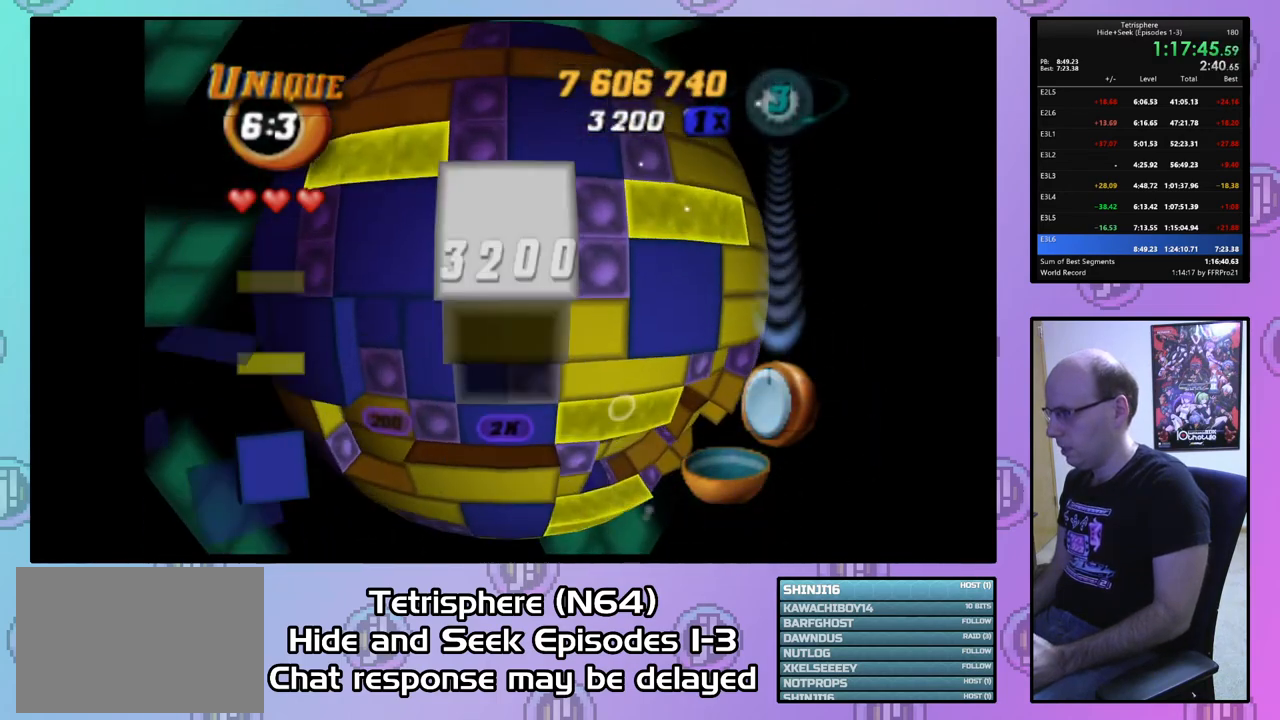
{"buttons": ["DPAD_RIGHT"], "right_stick": "center", "events": [[233, "DPAD_RIGHT", "down"], [300, "DPAD_RIGHT", "up"], [433, "DPAD_RIGHT", "down"]]}
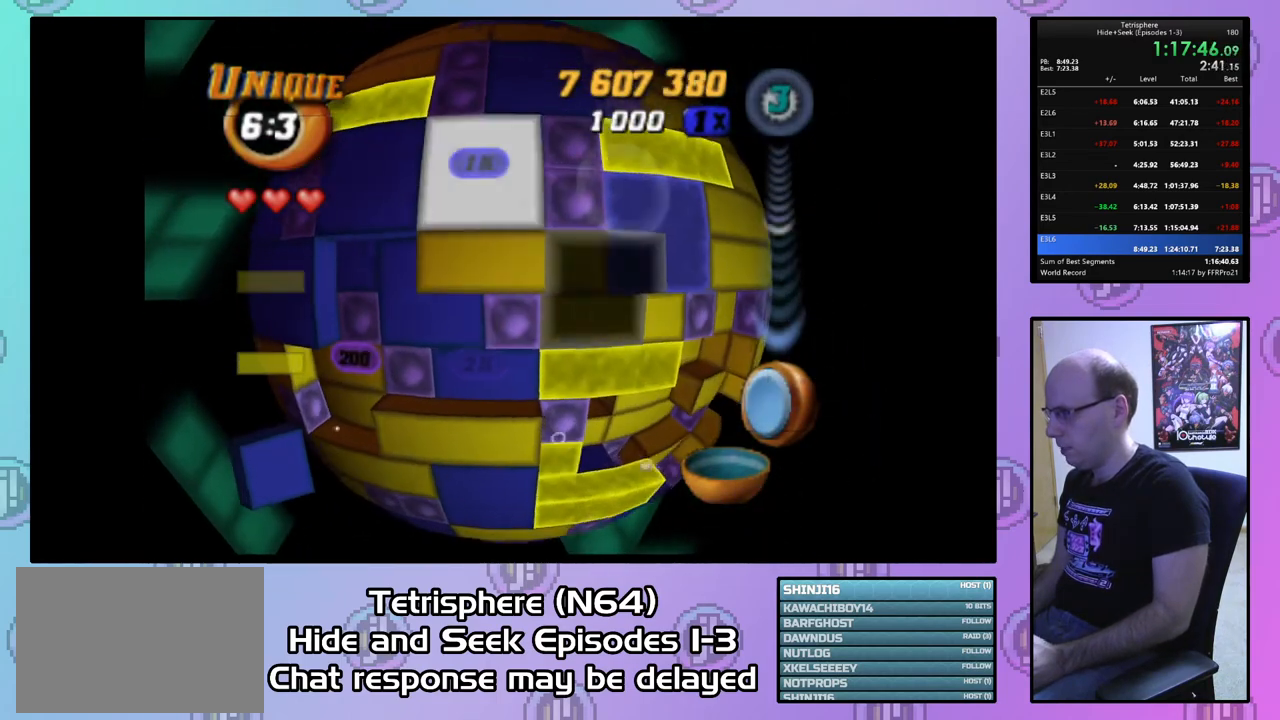
{"buttons": ["DPAD_LEFT"], "right_stick": "center", "events": [[33, "DPAD_RIGHT", "up"], [133, "DPAD_DOWN", "down"], [233, "DPAD_DOWN", "up"], [300, "DPAD_DOWN", "down"], [367, "DPAD_DOWN", "up"], [467, "DPAD_LEFT", "down"]]}
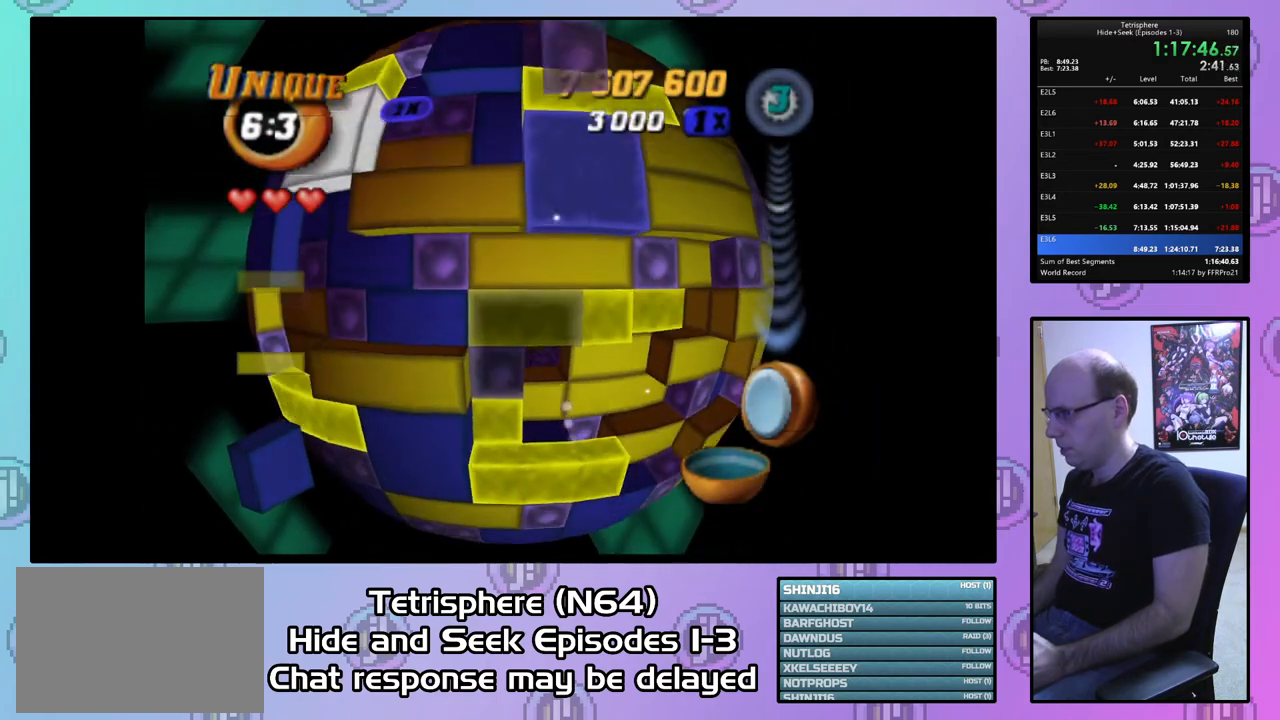
{"buttons": ["DPAD_UP"], "right_stick": "center", "events": [[67, "DPAD_LEFT", "up"], [133, "DPAD_LEFT", "down"], [233, "DPAD_LEFT", "up"], [333, "DPAD_UP", "down"], [433, "DPAD_UP", "up"], [500, "DPAD_UP", "down"]]}
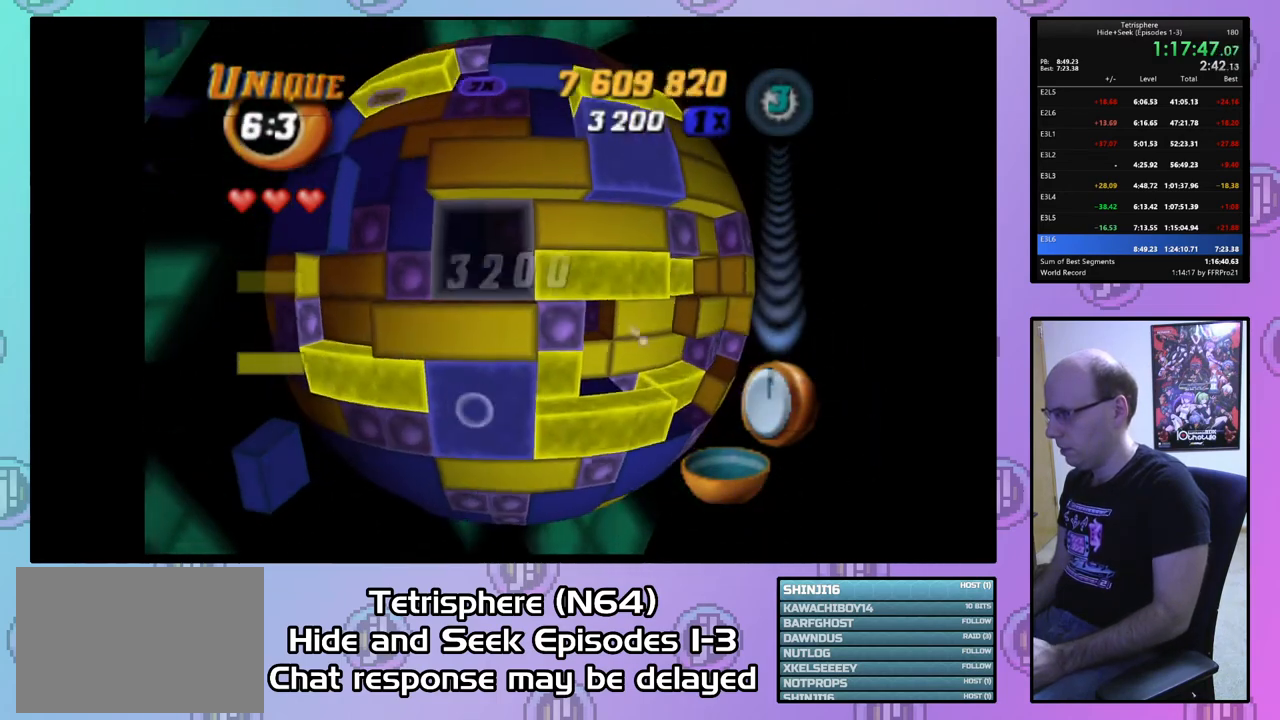
{"buttons": ["DPAD_LEFT"], "right_stick": "center", "events": [[100, "DPAD_UP", "up"], [200, "DPAD_LEFT", "down"], [300, "DPAD_LEFT", "up"], [367, "DPAD_LEFT", "down"], [433, "DPAD_LEFT", "up"], [500, "DPAD_LEFT", "down"]]}
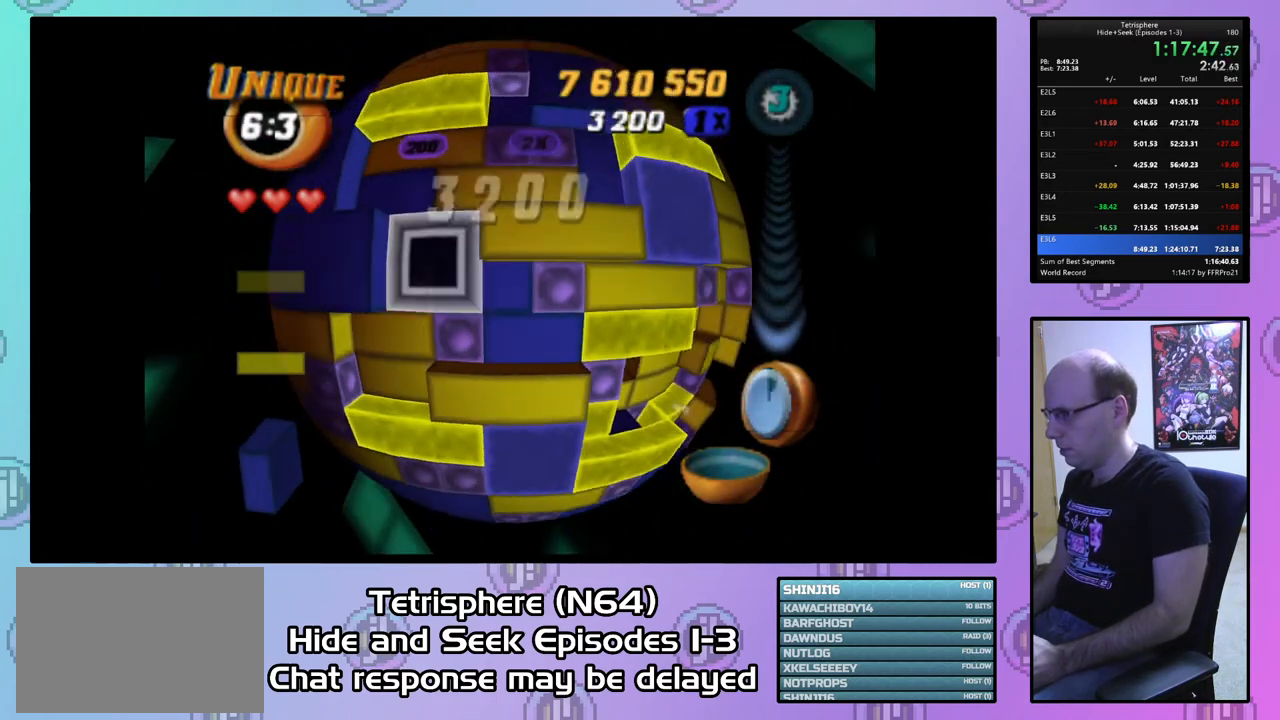
{"buttons": ["SQUARE"], "right_stick": "center", "events": [[100, "DPAD_LEFT", "up"], [167, "DPAD_LEFT", "down"], [233, "DPAD_LEFT", "up"], [267, "SQUARE", "down"], [333, "DPAD_RIGHT", "down"], [433, "DPAD_RIGHT", "up"]]}
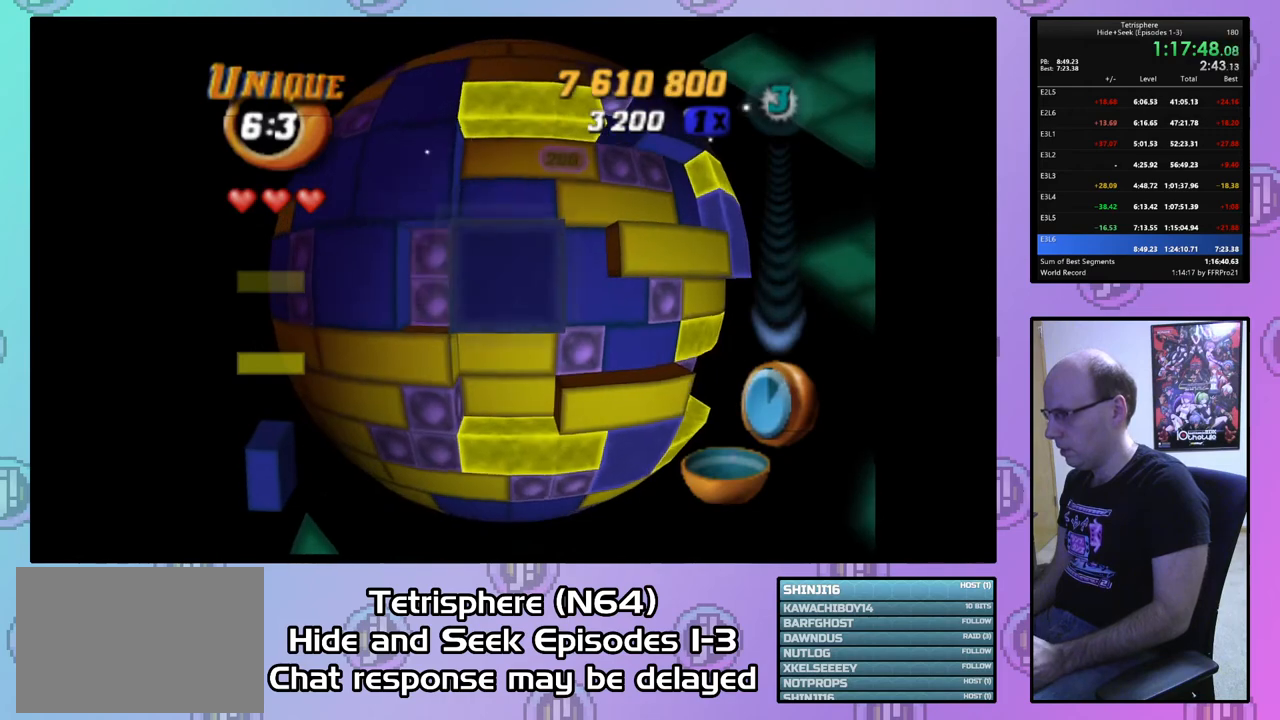
{"buttons": ["DPAD_RIGHT"], "right_stick": "center", "events": [[33, "DPAD_UP", "down"], [133, "DPAD_UP", "up"], [200, "SQUARE", "up"], [300, "CIRCLE", "down"], [400, "CIRCLE", "up"], [467, "DPAD_RIGHT", "down"]]}
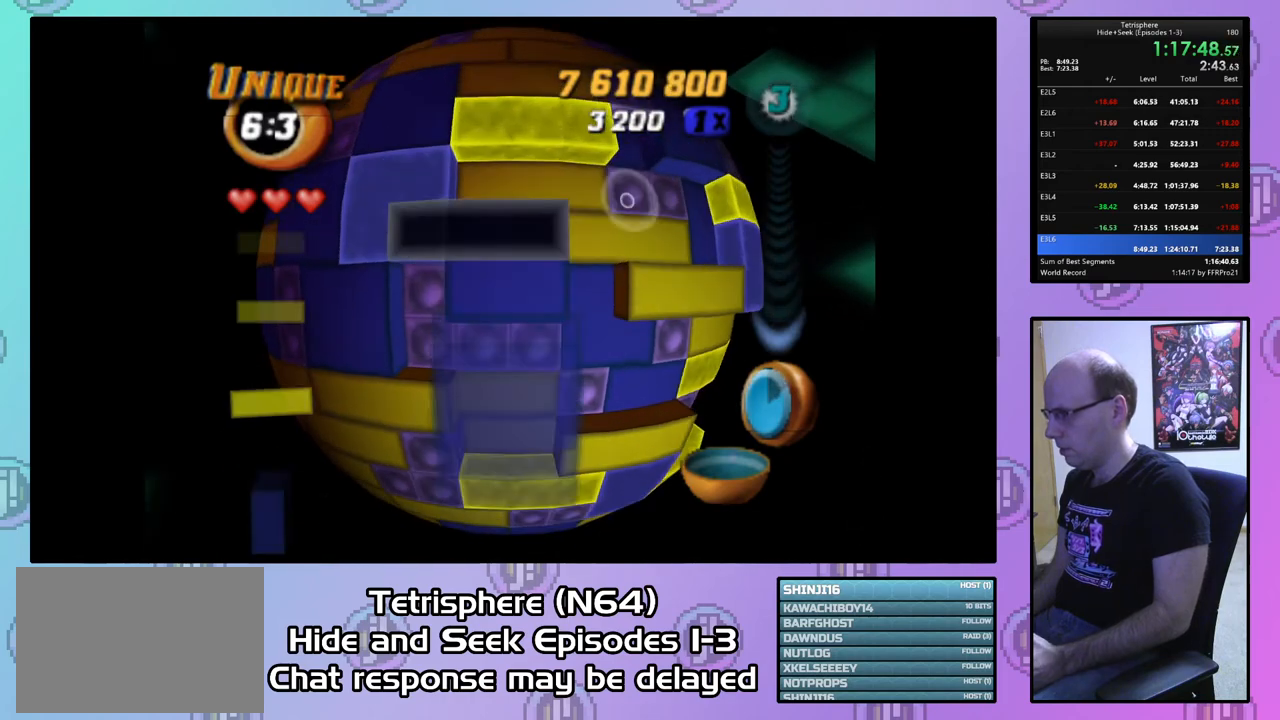
{"buttons": ["DPAD_DOWN", "DPAD_RIGHT"], "right_stick": "center", "events": [[33, "DPAD_RIGHT", "up"], [133, "DPAD_RIGHT", "down"], [400, "DPAD_DOWN", "down"]]}
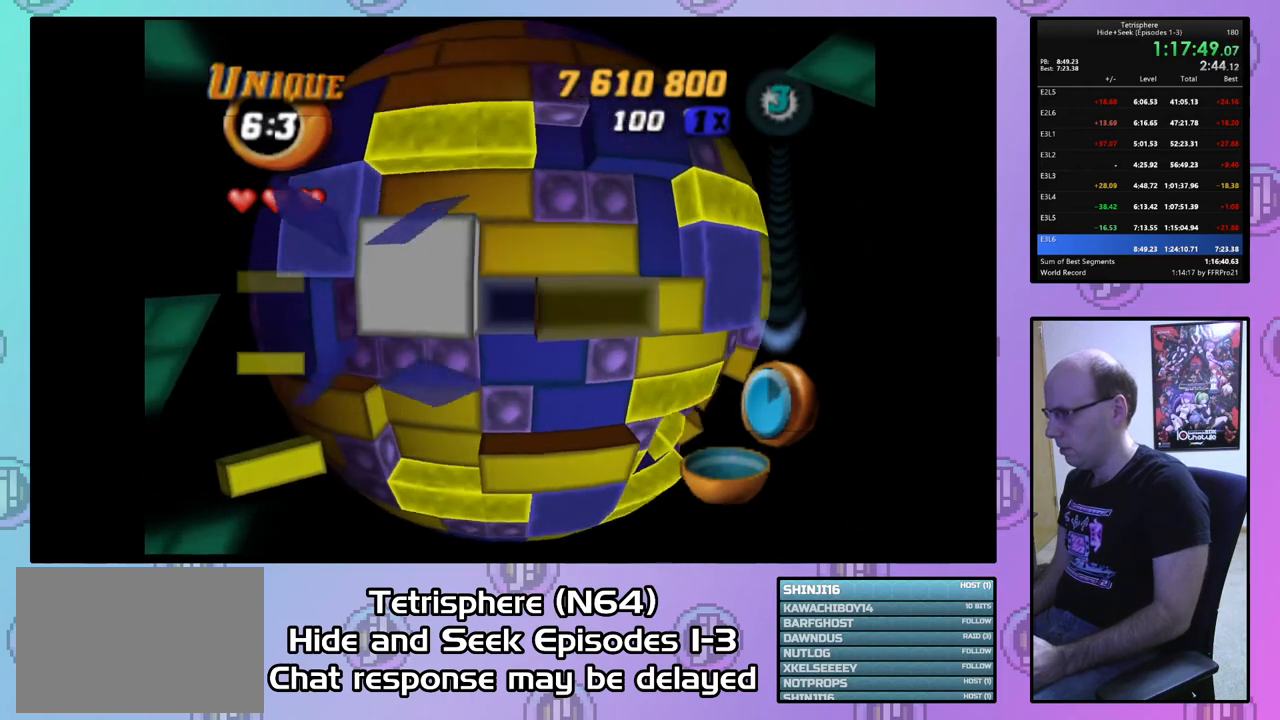
{"buttons": ["DPAD_LEFT"], "right_stick": "center", "events": [[300, "DPAD_DOWN", "up"], [300, "DPAD_RIGHT", "up"], [433, "DPAD_LEFT", "down"]]}
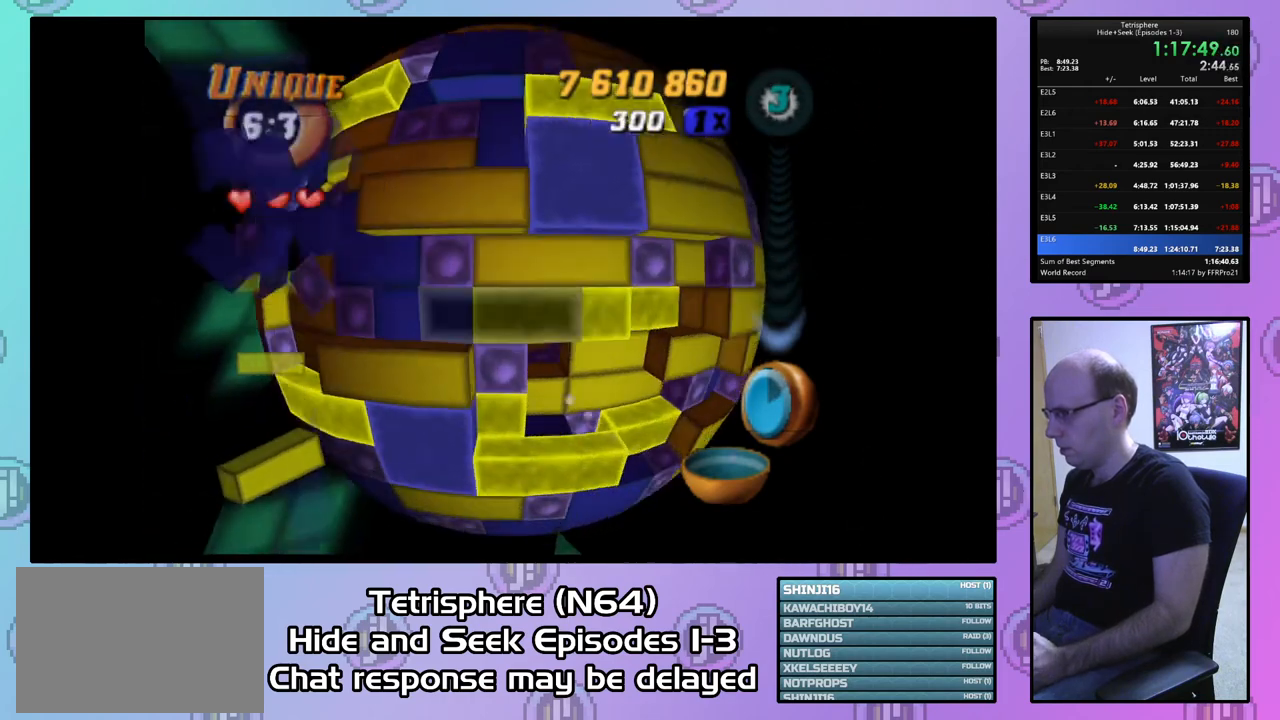
{"buttons": [], "right_stick": "center", "events": [[33, "DPAD_LEFT", "up"], [100, "DPAD_LEFT", "down"], [200, "DPAD_LEFT", "up"], [267, "DPAD_LEFT", "down"], [333, "DPAD_LEFT", "up"], [400, "DPAD_DOWN", "down"], [500, "DPAD_DOWN", "up"]]}
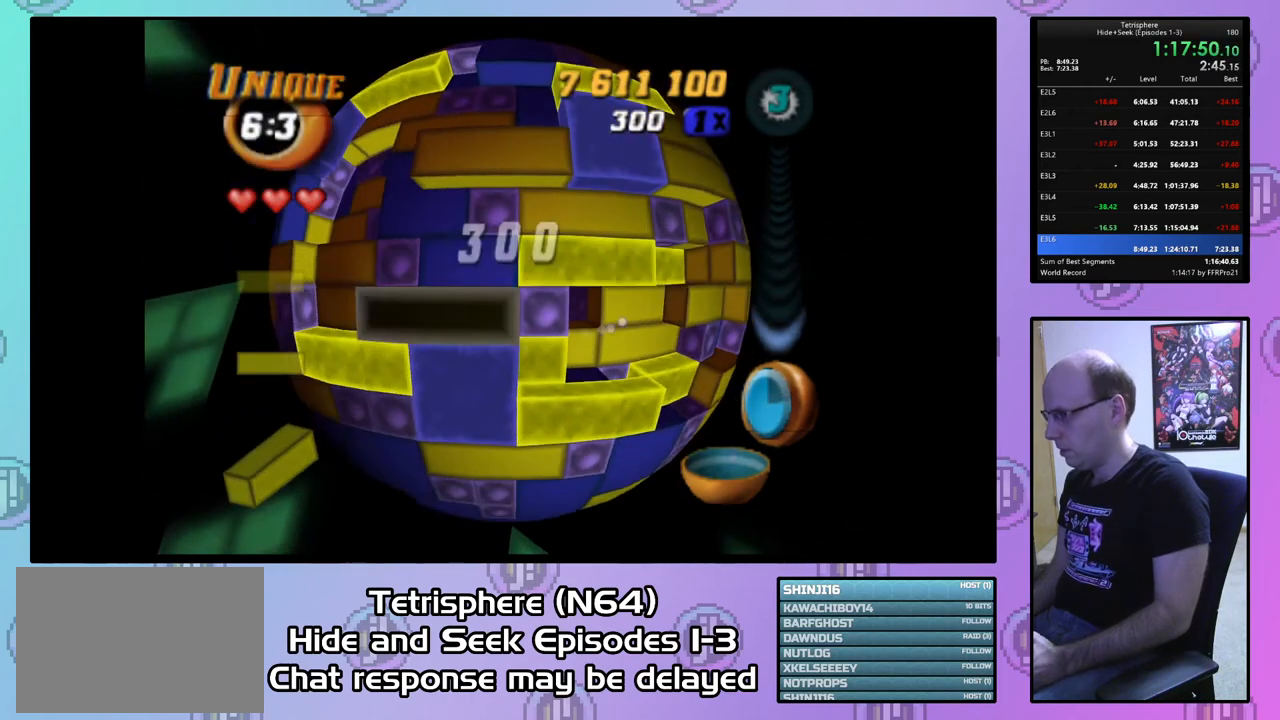
{"buttons": ["SQUARE", "DPAD_RIGHT"], "right_stick": "center", "events": [[33, "SQUARE", "down"], [167, "DPAD_RIGHT", "down"], [233, "DPAD_RIGHT", "up"], [333, "DPAD_RIGHT", "down"], [400, "DPAD_RIGHT", "up"], [467, "DPAD_RIGHT", "down"]]}